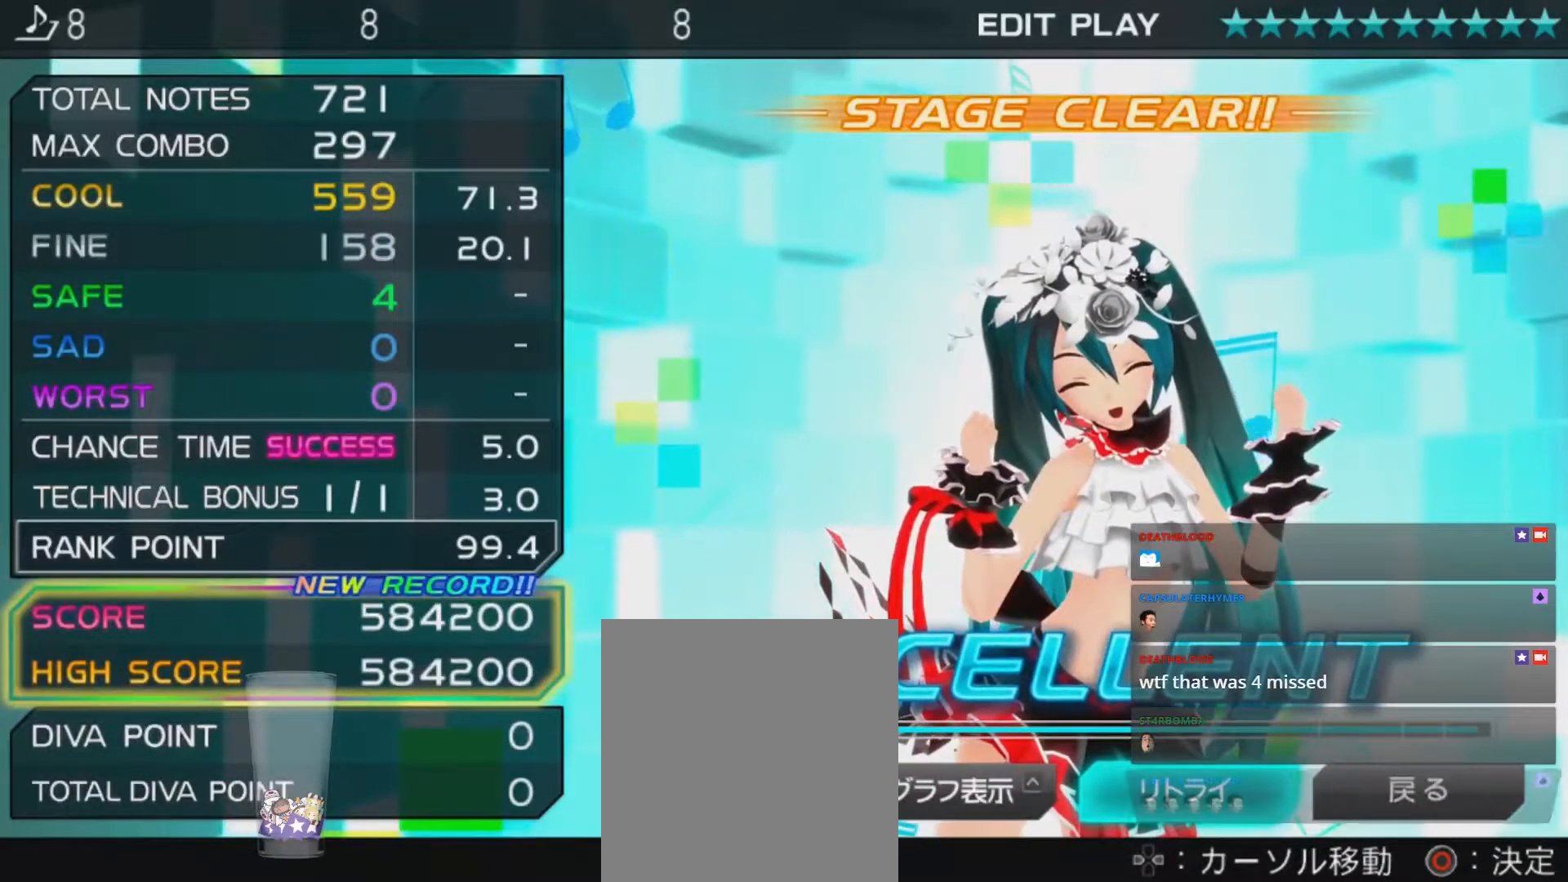
Gameplay with a controller (PlayStation layout); each line is a JSON object with the inputs held at the frame after it. "events" lists button and stick changes between this image and that frame as [ms after this image, input, new state], when the widget could be followed in between. Not read: L1.
{"buttons": [], "left_stick": "center", "right_stick": "center", "events": [[233, "DPAD_LEFT", "down"], [317, "DPAD_LEFT", "up"]]}
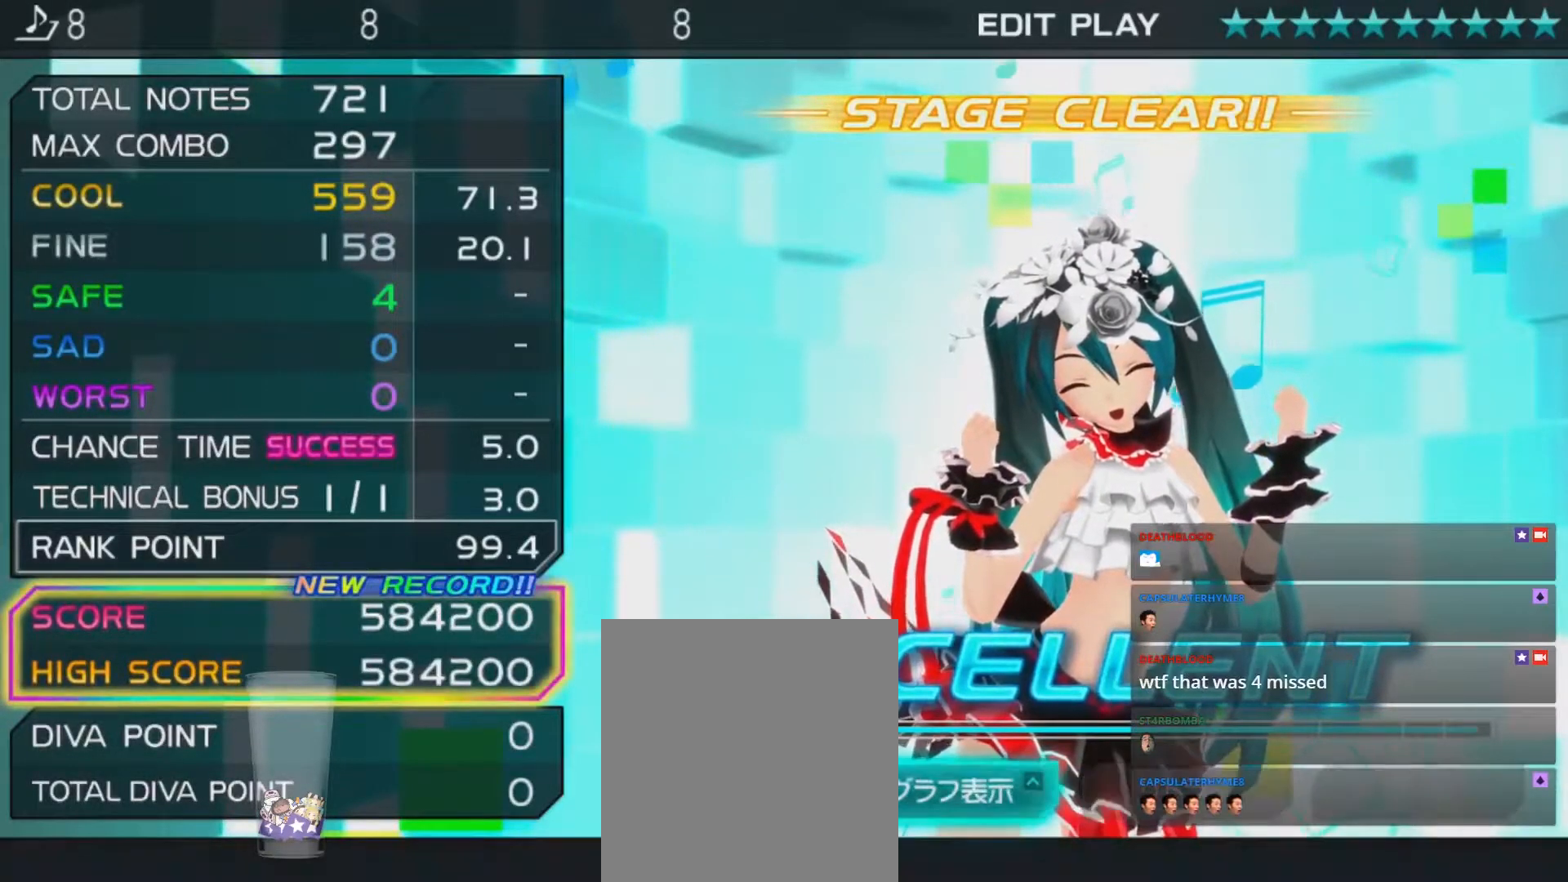
{"buttons": [], "left_stick": "center", "right_stick": "center", "events": [[50, "CIRCLE", "down"], [133, "CIRCLE", "up"]]}
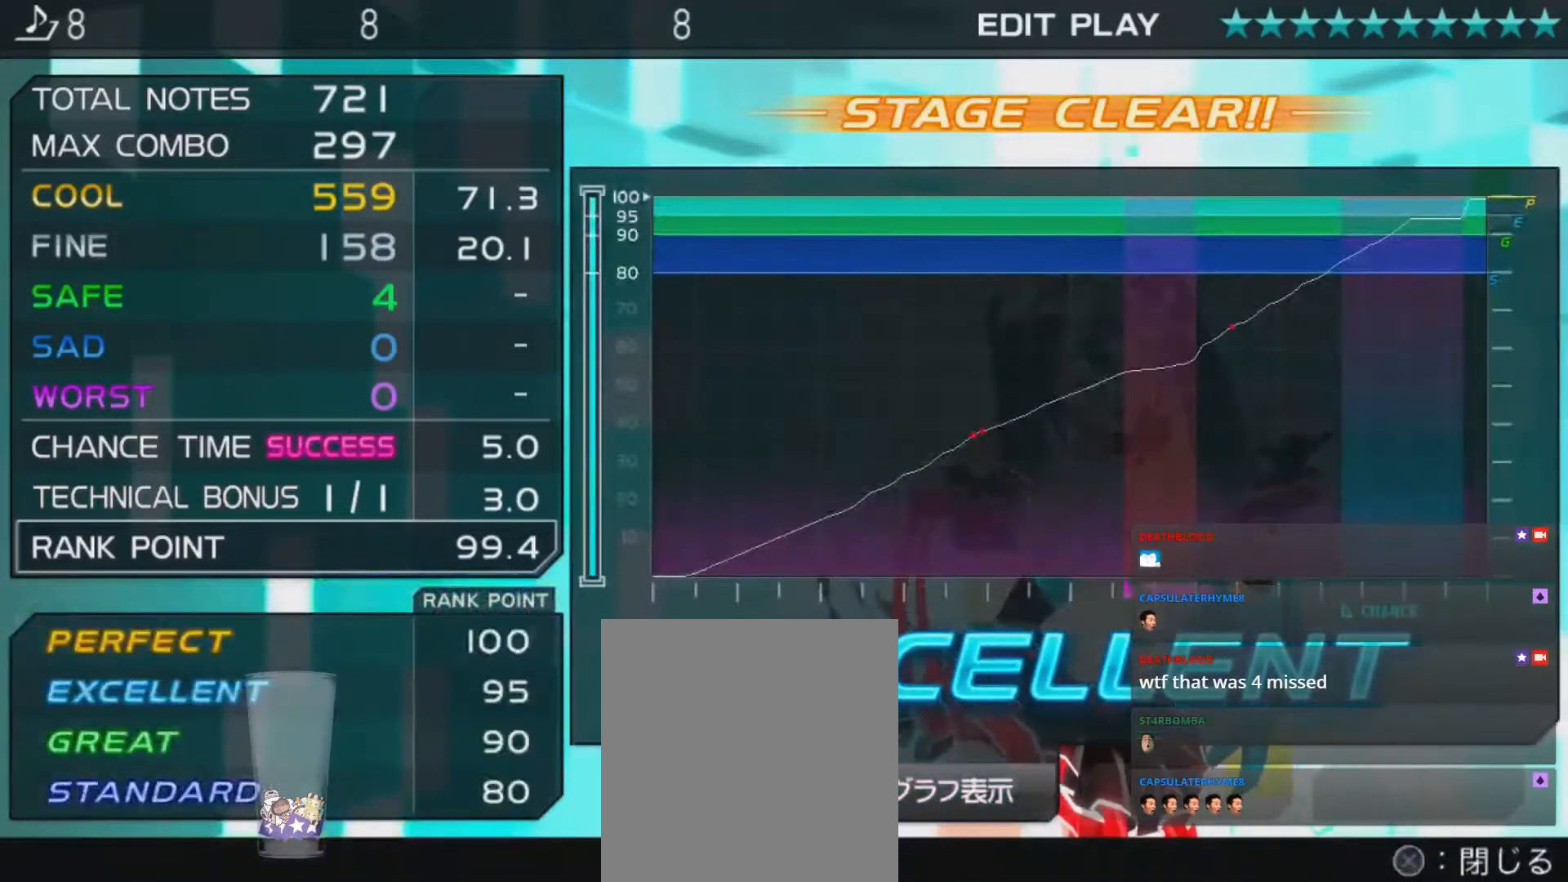
{"buttons": [], "left_stick": "center", "right_stick": "center", "events": []}
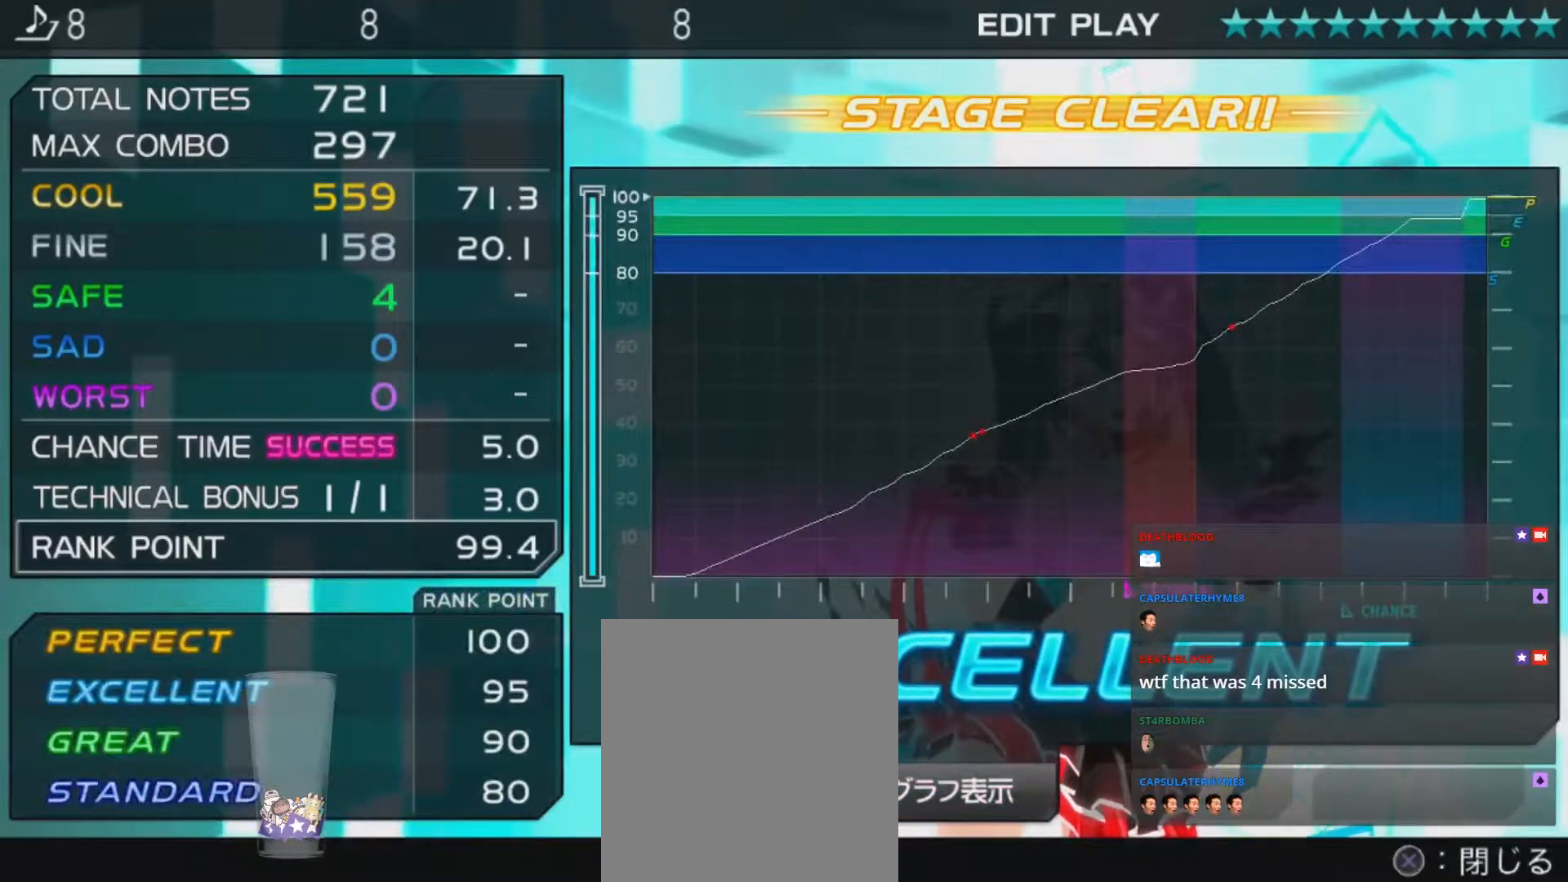
{"buttons": [], "left_stick": "center", "right_stick": "center", "events": [[317, "CROSS", "down"], [433, "CROSS", "up"]]}
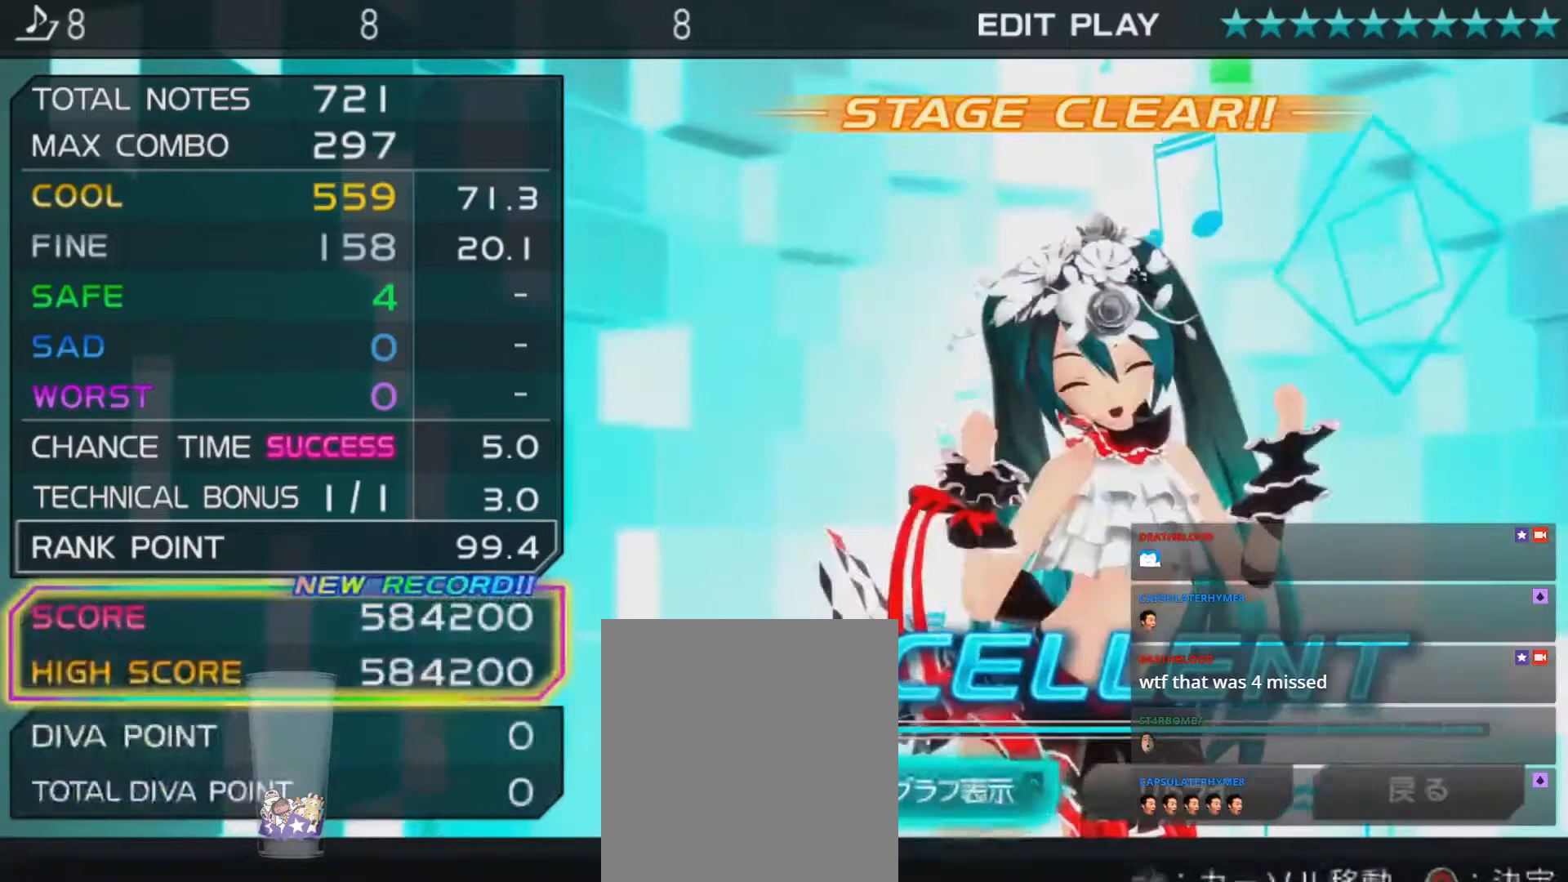
{"buttons": [], "left_stick": "center", "right_stick": "center", "events": [[400, "DPAD_RIGHT", "down"], [433, "DPAD_RIGHT", "up"]]}
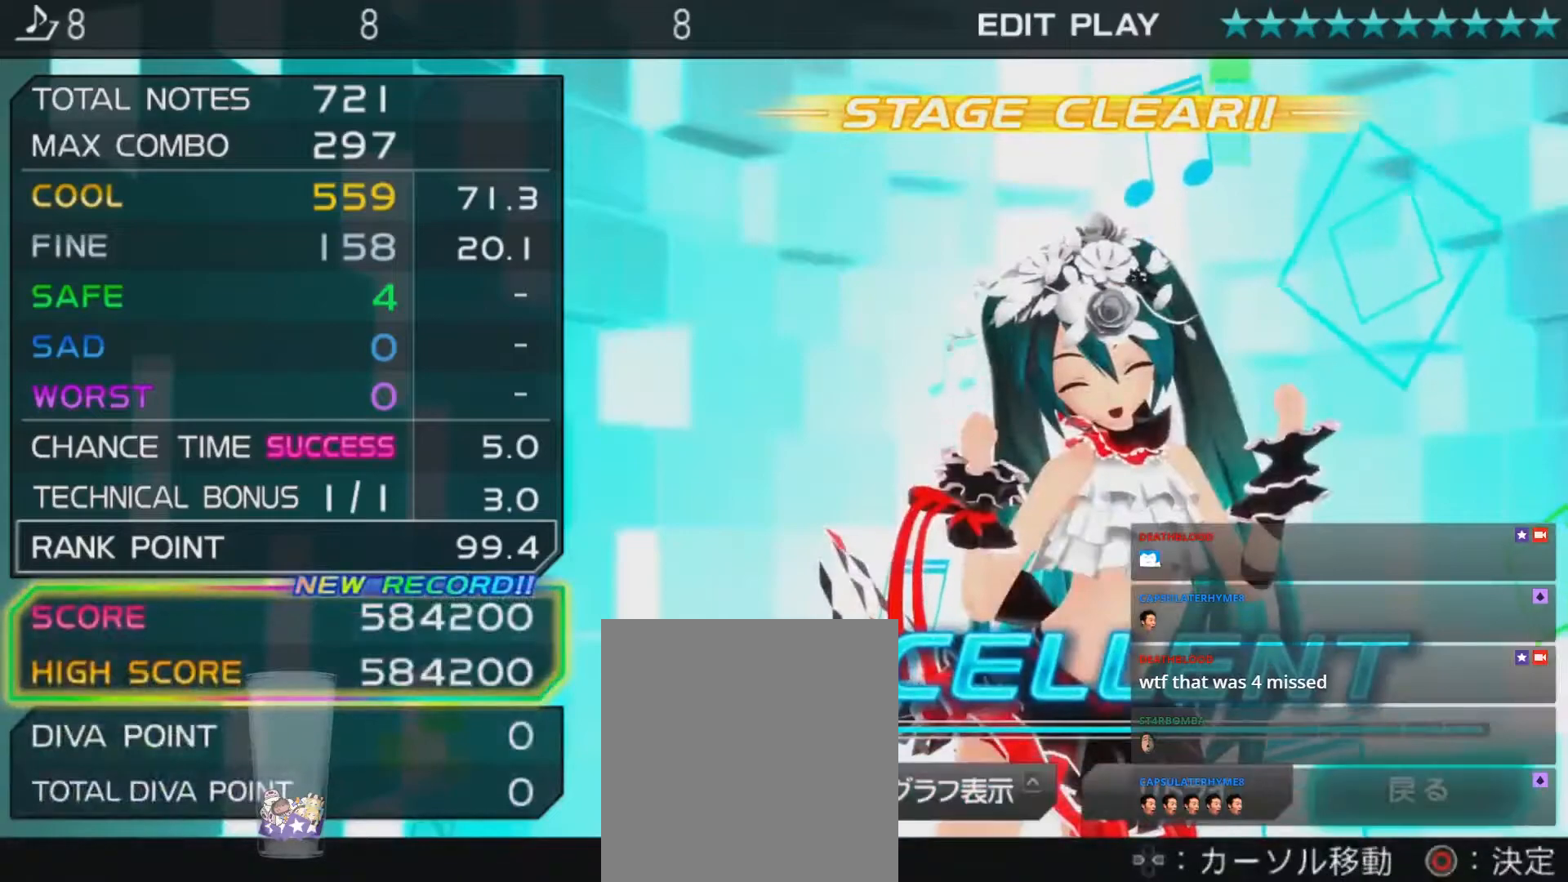
{"buttons": [], "left_stick": "center", "right_stick": "center", "events": [[33, "DPAD_RIGHT", "down"], [117, "DPAD_RIGHT", "up"], [217, "DPAD_LEFT", "down"], [300, "DPAD_LEFT", "up"], [367, "DPAD_LEFT", "down"], [467, "DPAD_LEFT", "up"]]}
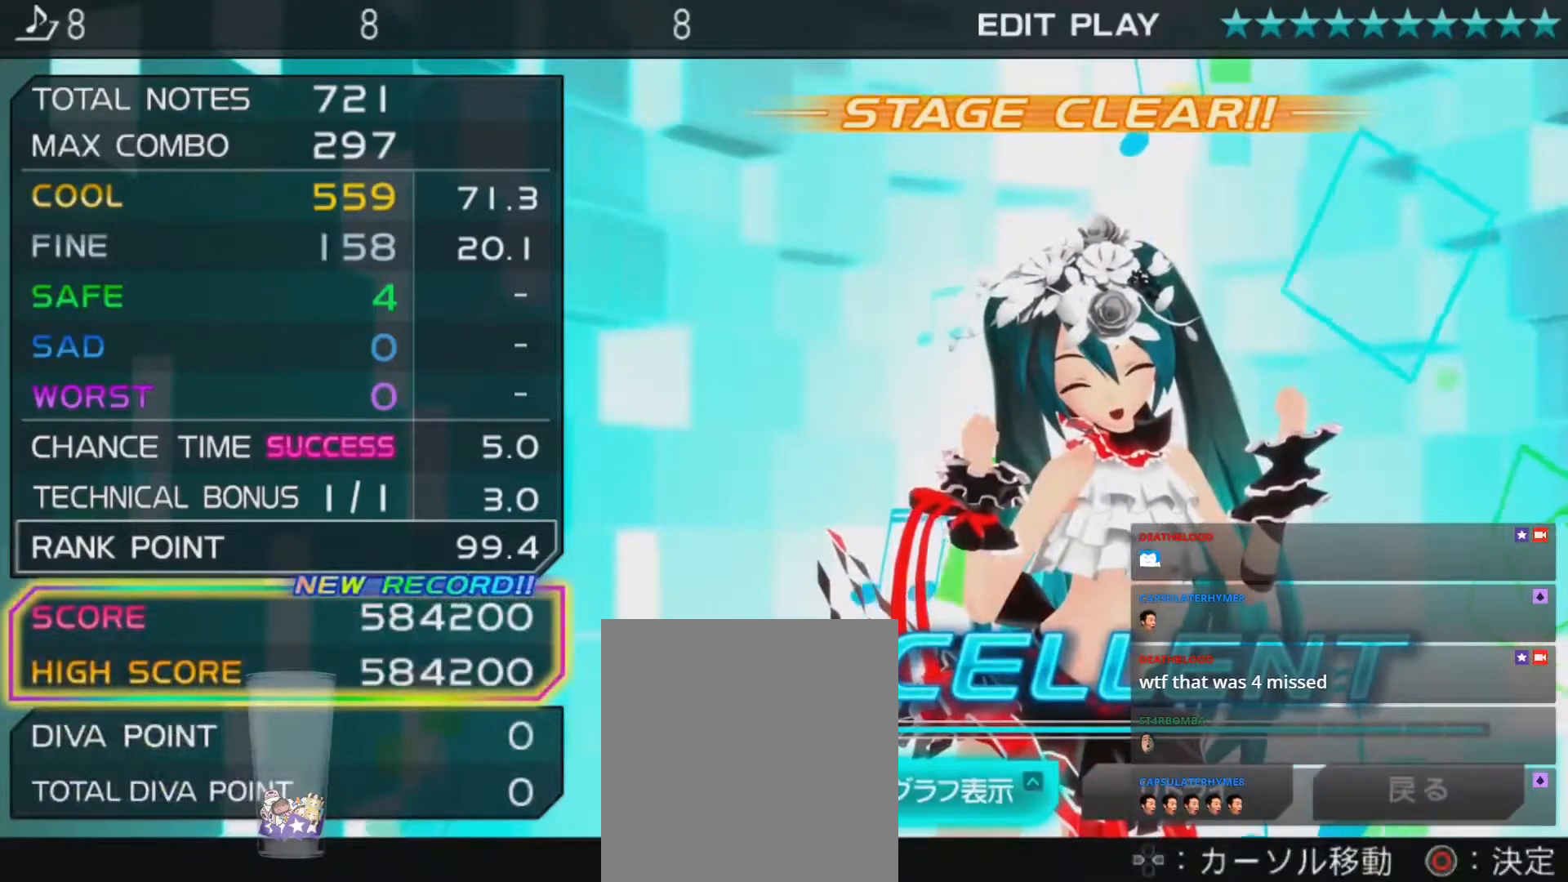
{"buttons": [], "left_stick": "center", "right_stick": "center", "events": []}
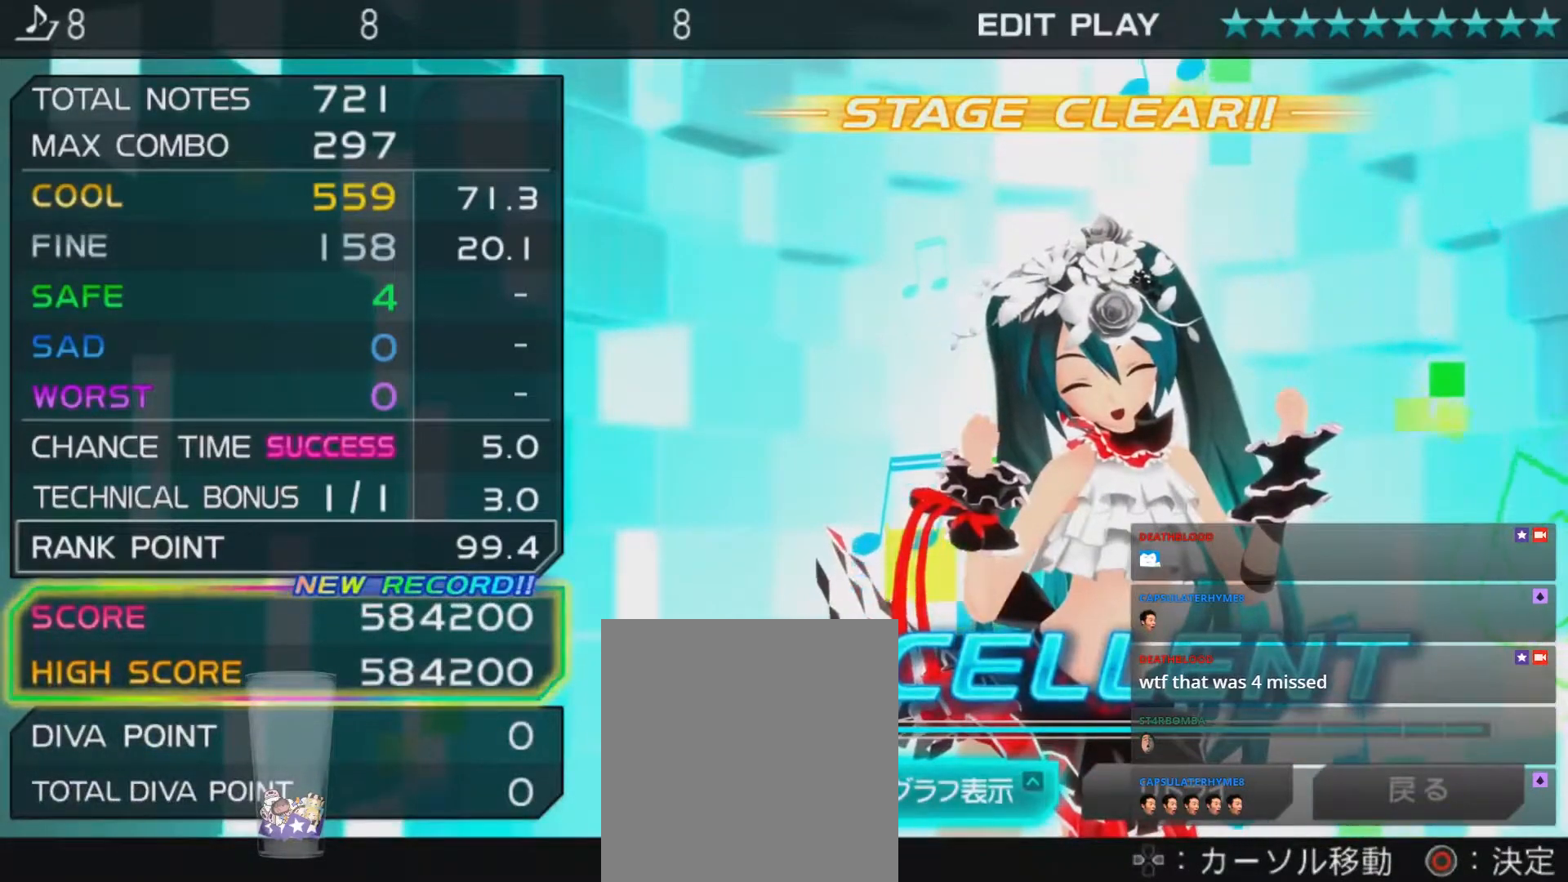
{"buttons": [], "left_stick": "center", "right_stick": "center", "events": []}
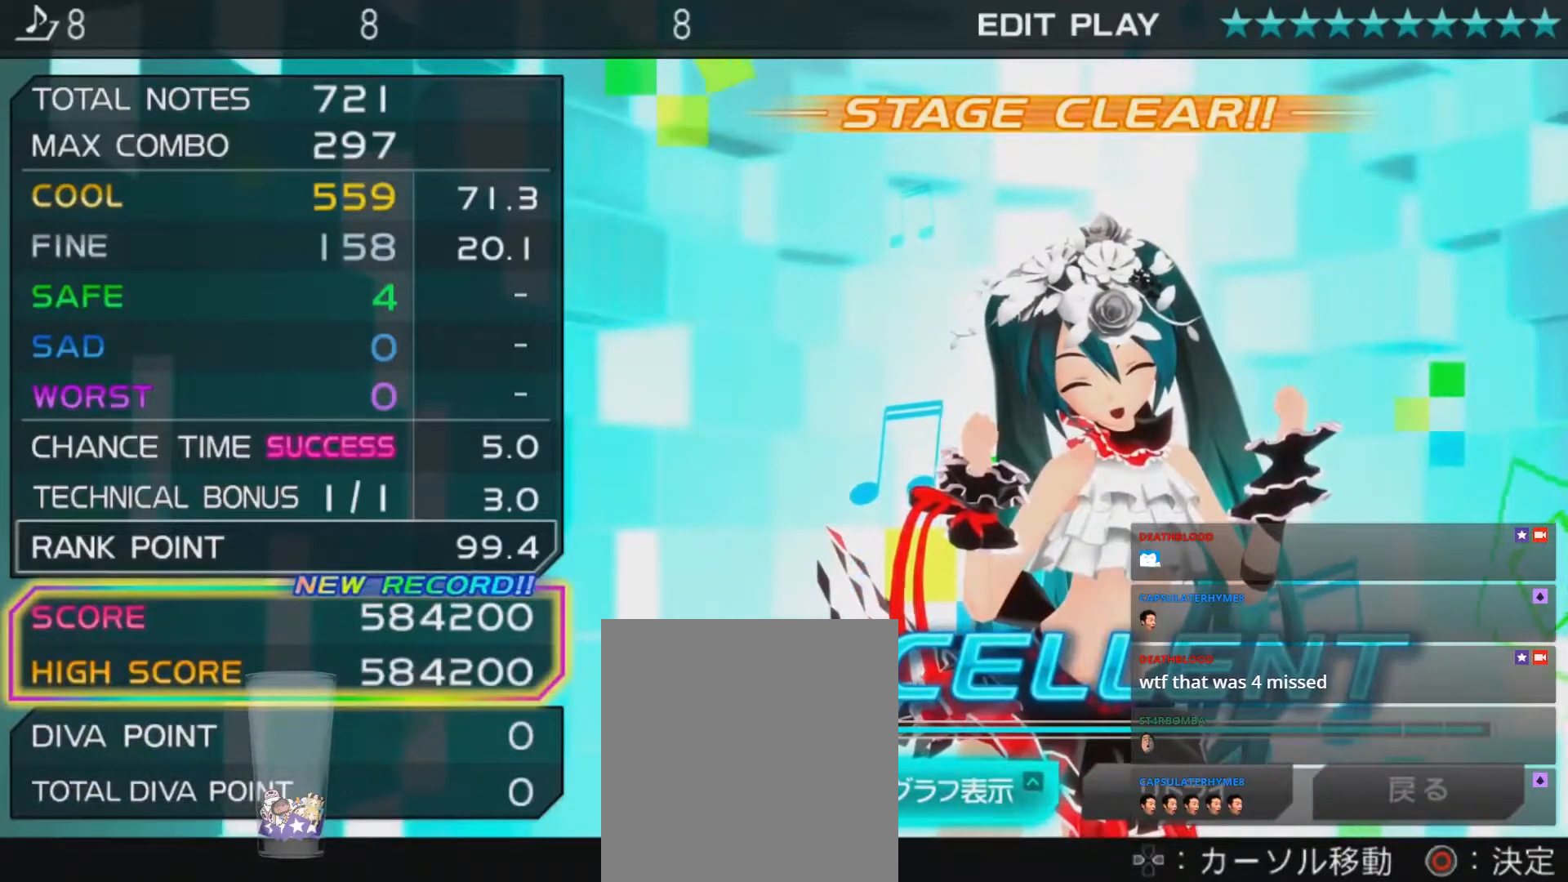
{"buttons": [], "left_stick": "center", "right_stick": "center", "events": []}
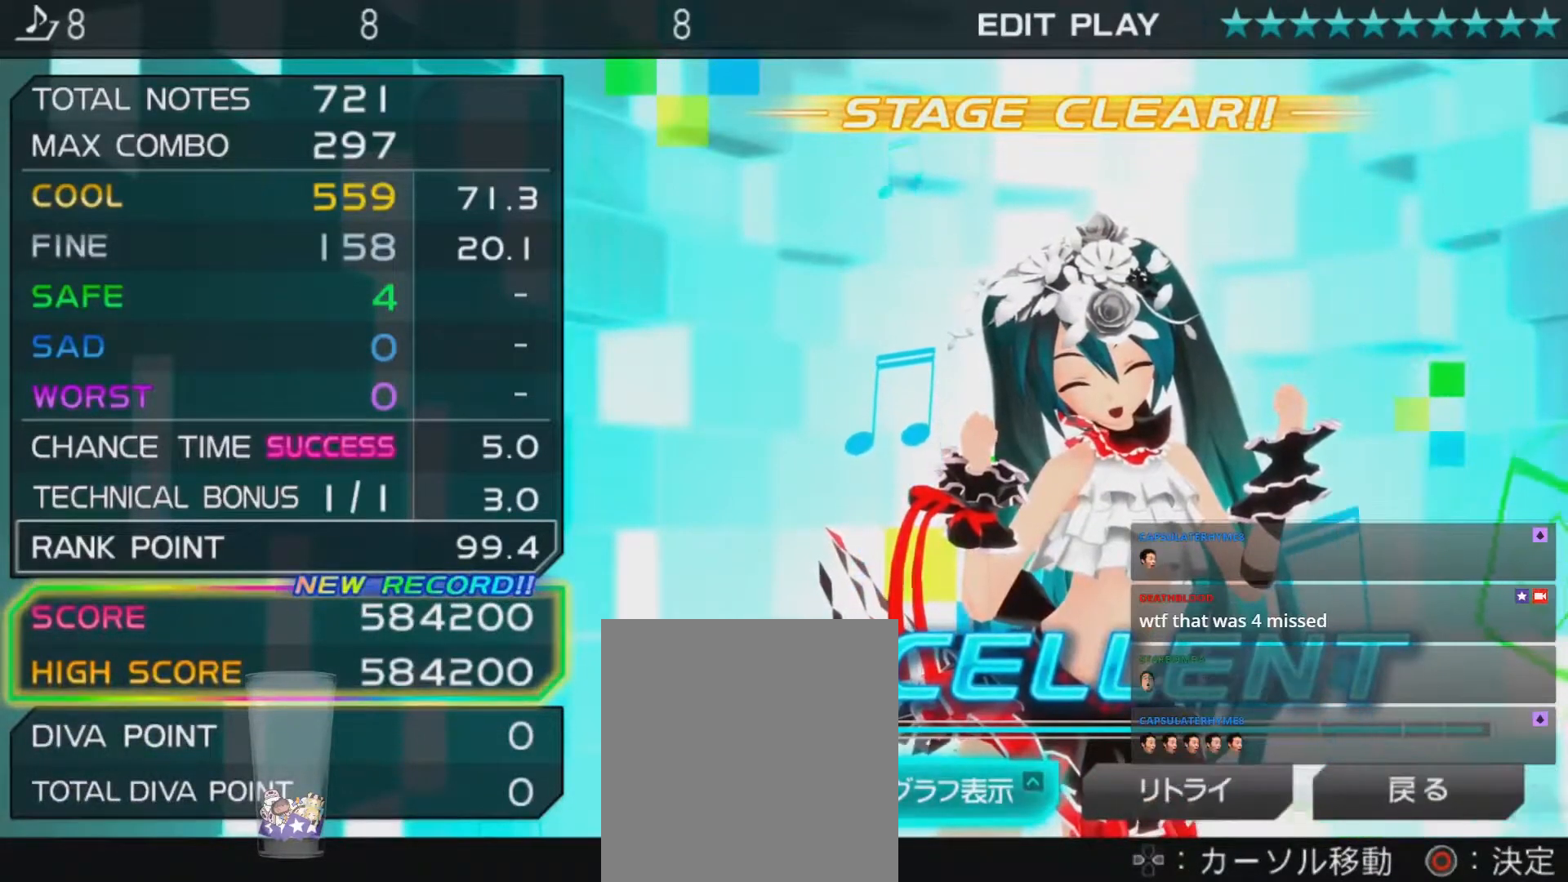
{"buttons": [], "left_stick": "center", "right_stick": "center", "events": []}
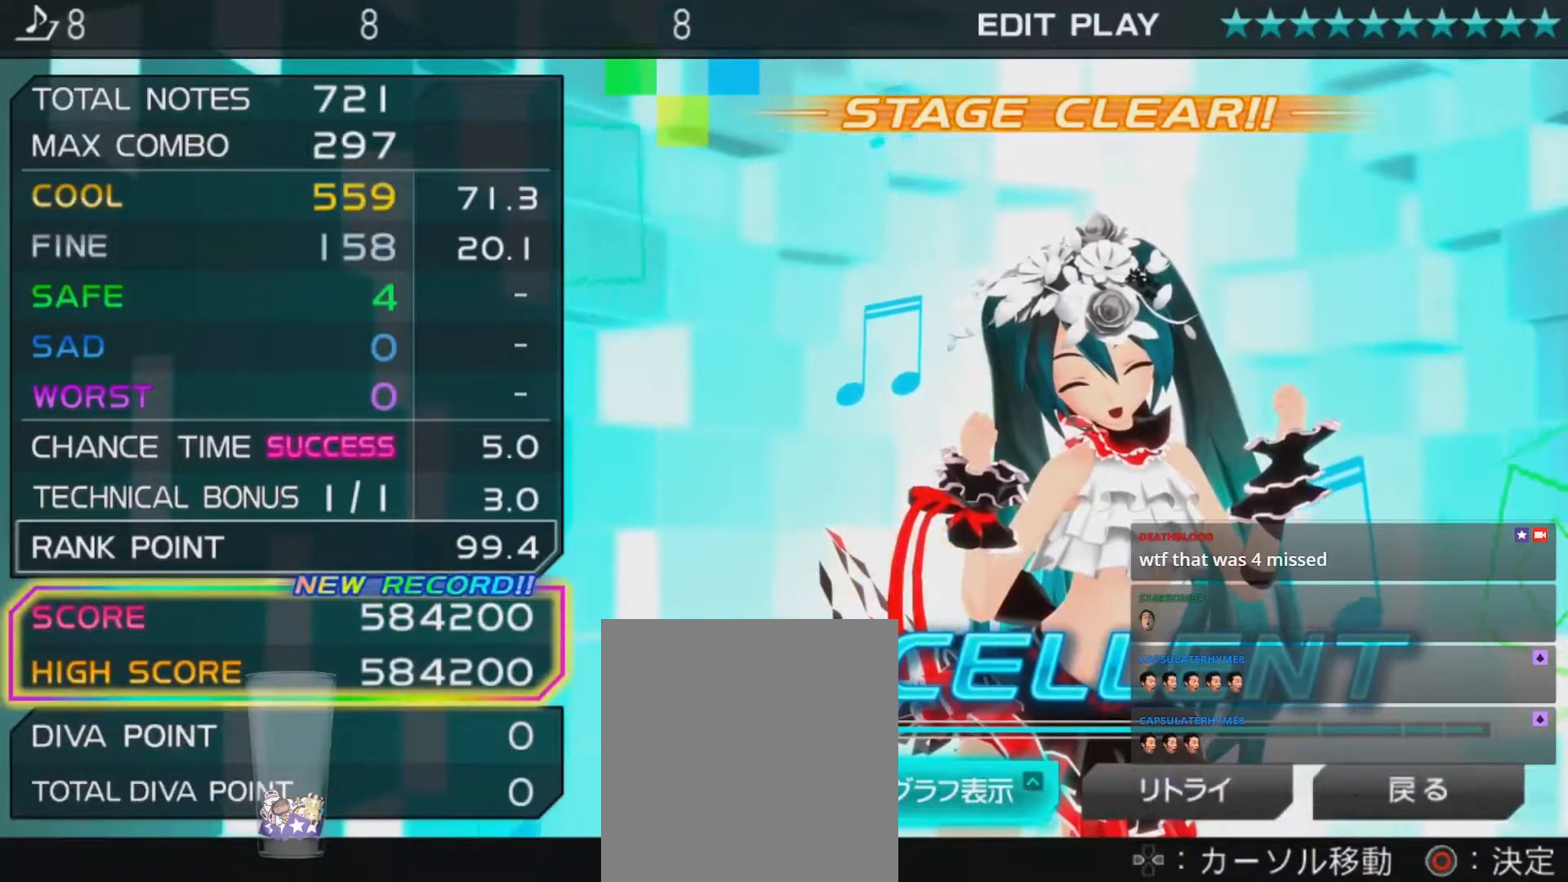
{"buttons": [], "left_stick": "center", "right_stick": "center", "events": []}
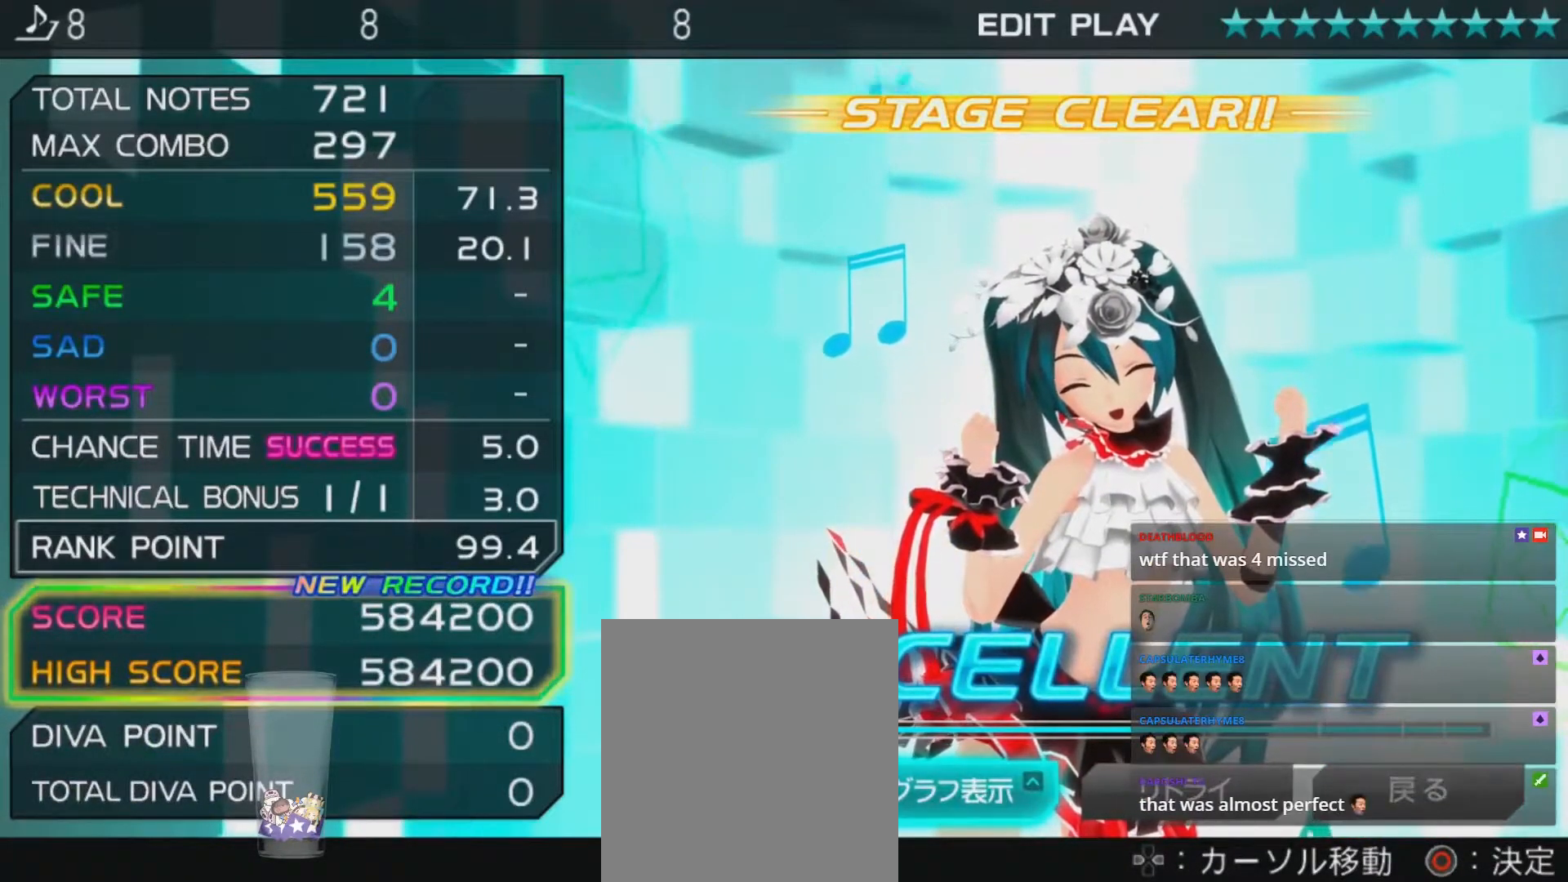
{"buttons": [], "left_stick": "center", "right_stick": "center", "events": []}
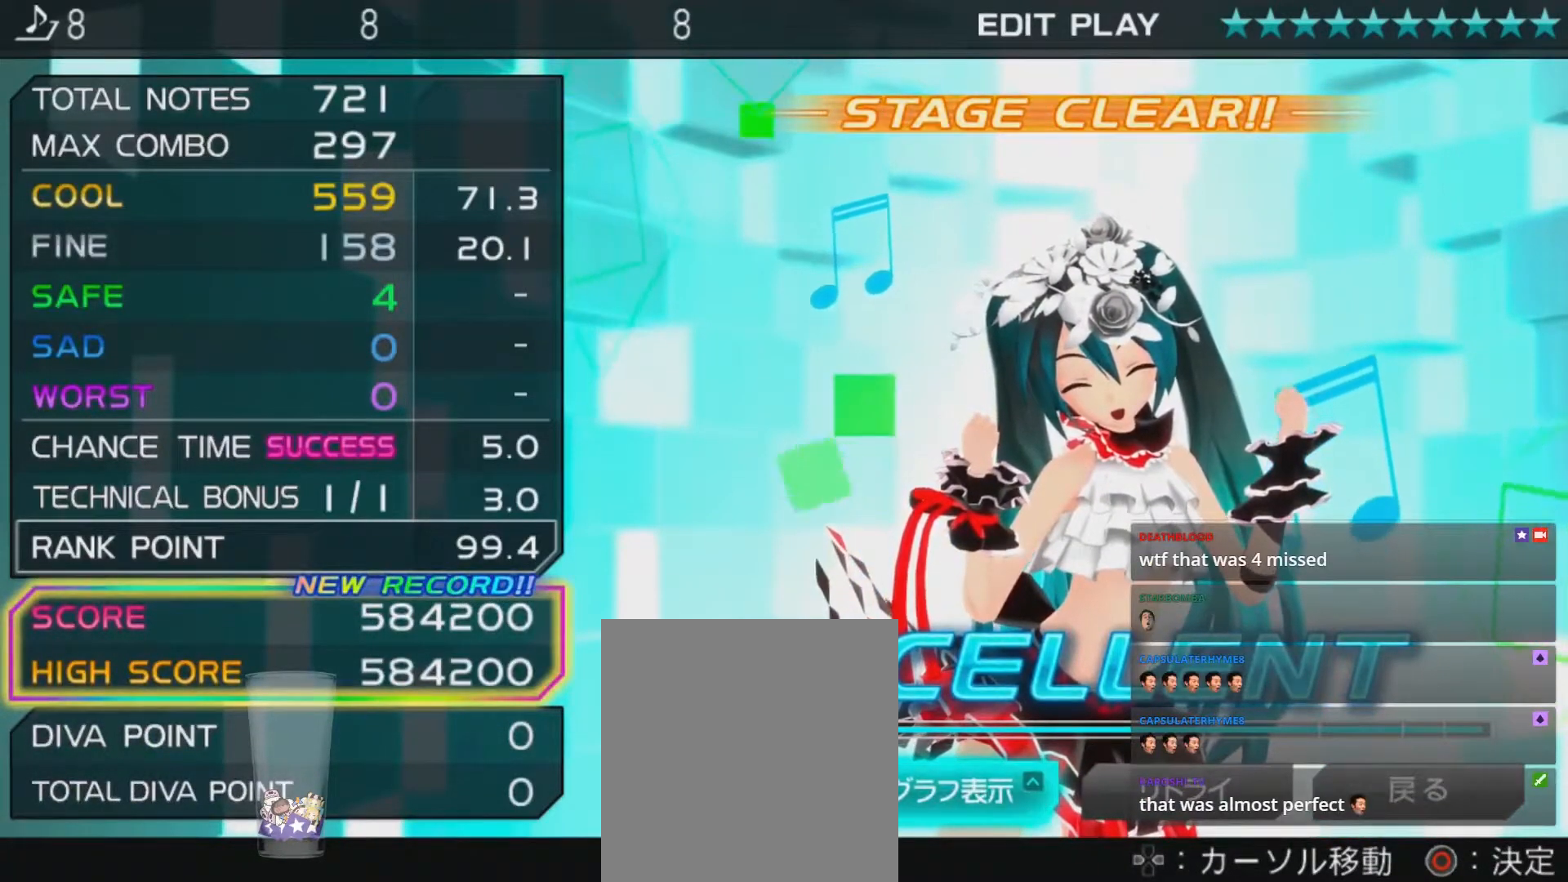
{"buttons": [], "left_stick": "center", "right_stick": "center", "events": []}
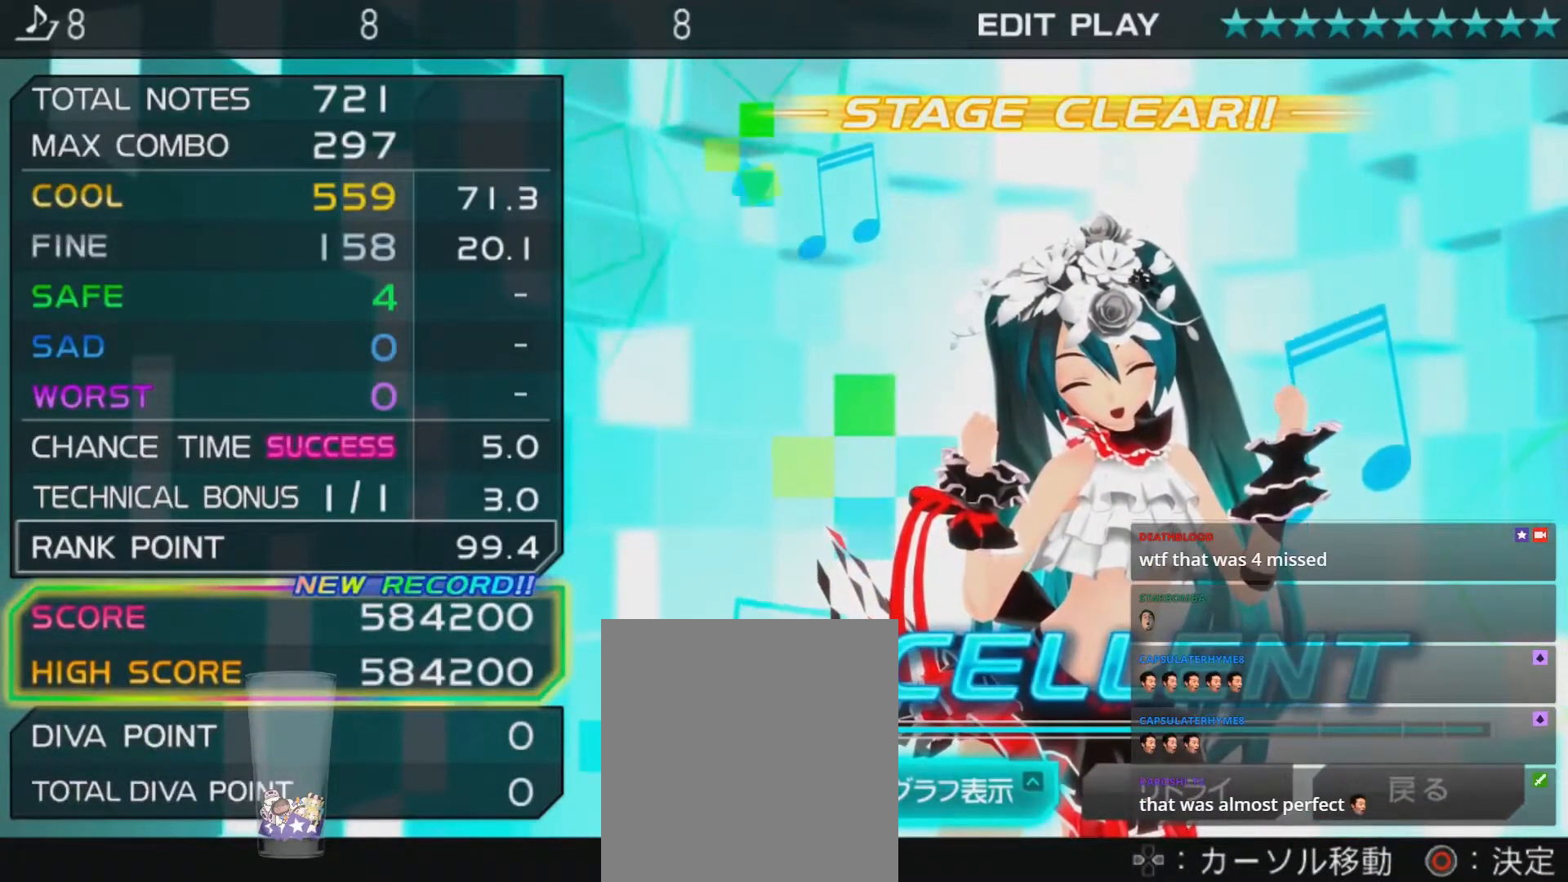
{"buttons": [], "left_stick": "center", "right_stick": "center", "events": []}
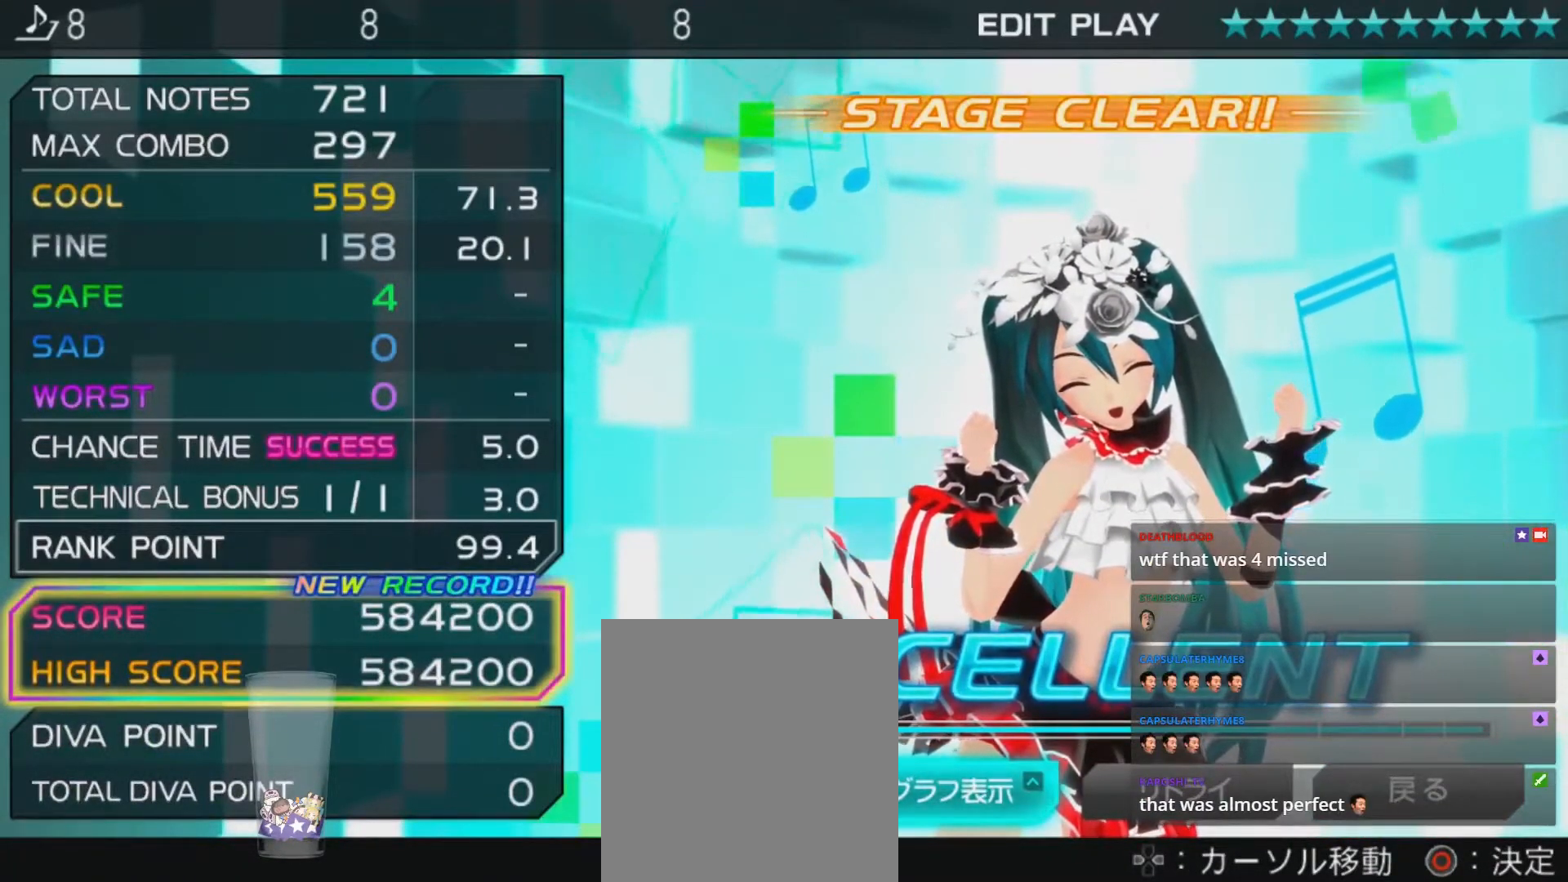
{"buttons": [], "left_stick": "center", "right_stick": "center", "events": []}
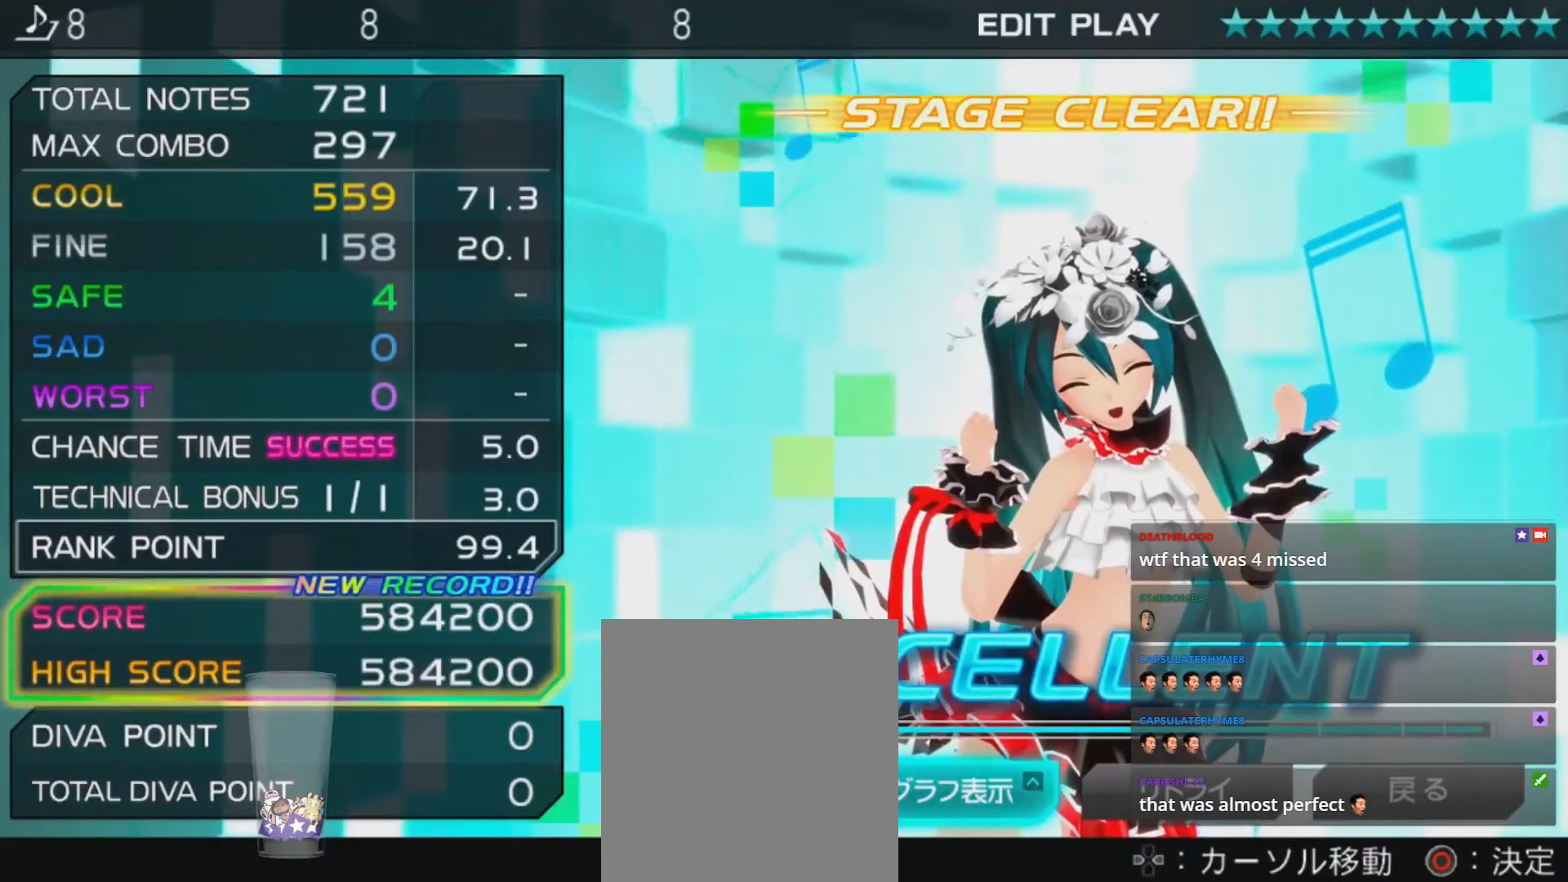
{"buttons": [], "left_stick": "center", "right_stick": "center", "events": []}